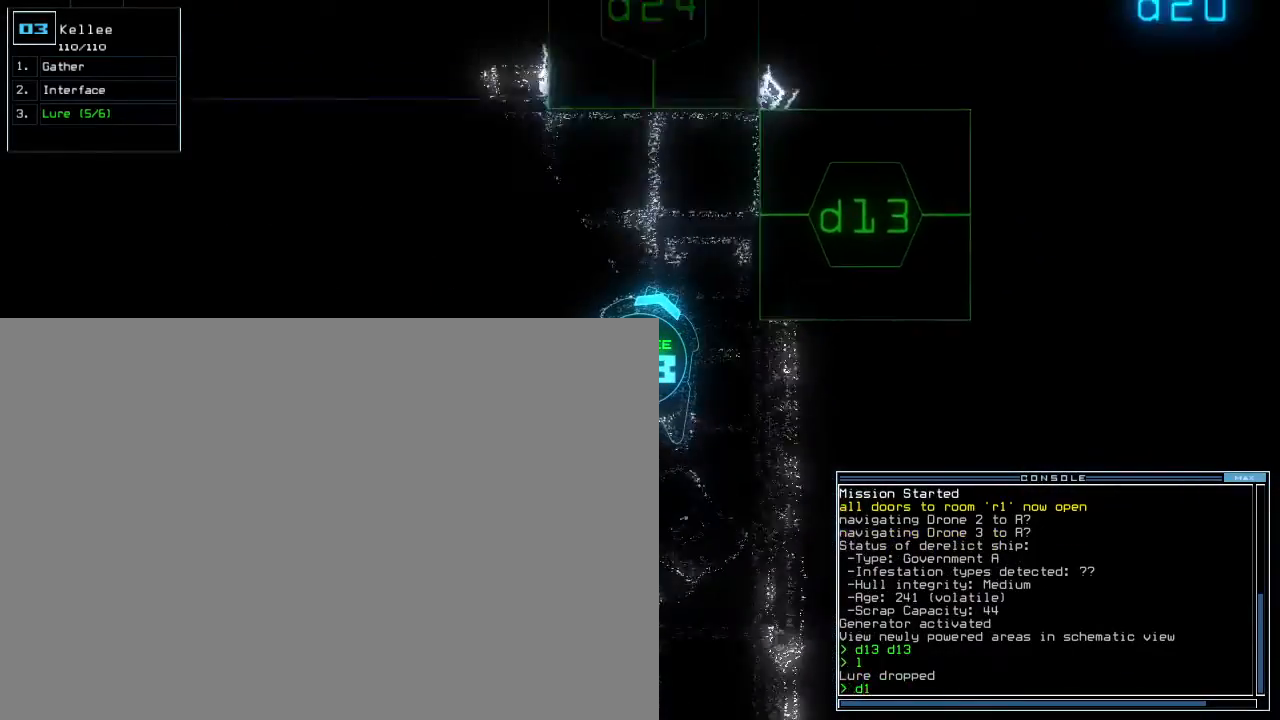
Gameplay with keyboard; each line is a JSON object with the keys held at the frame after it. "events" lists presses ("down") and releases ("up") of ".", "0", "1", "2", "3", "4", "5", "6", "7", "8", "9", "a", "b", "backspace", "c", "caps_lock", "comma", "ctrl_l", "ctrl_r", "d", "down", "e", "equals", "escape", "f", "f8", "g", "h", "i", "j", "k", "l", "left", "m", "minus", "n", "o", "p", "q", "quote", "r", "return", "right", "s", "semicolon", "shift_l", "shift_r", "space", "t", "tab", "tilde", "u", "up", "v", "w", "x", "y" and "z" between this image and that frame as [ms after this image, input, new state], when the widget could be followed in between. No other keys are recorded. Mouse input is not recorded. Not read: other_keys.
{"keys": ["d", "right", "up"], "events": [[17, "3", "down"], [67, "return", "down"], [83, "3", "up"], [100, "return", "up"], [250, "right", "down"], [433, "d", "down"]]}
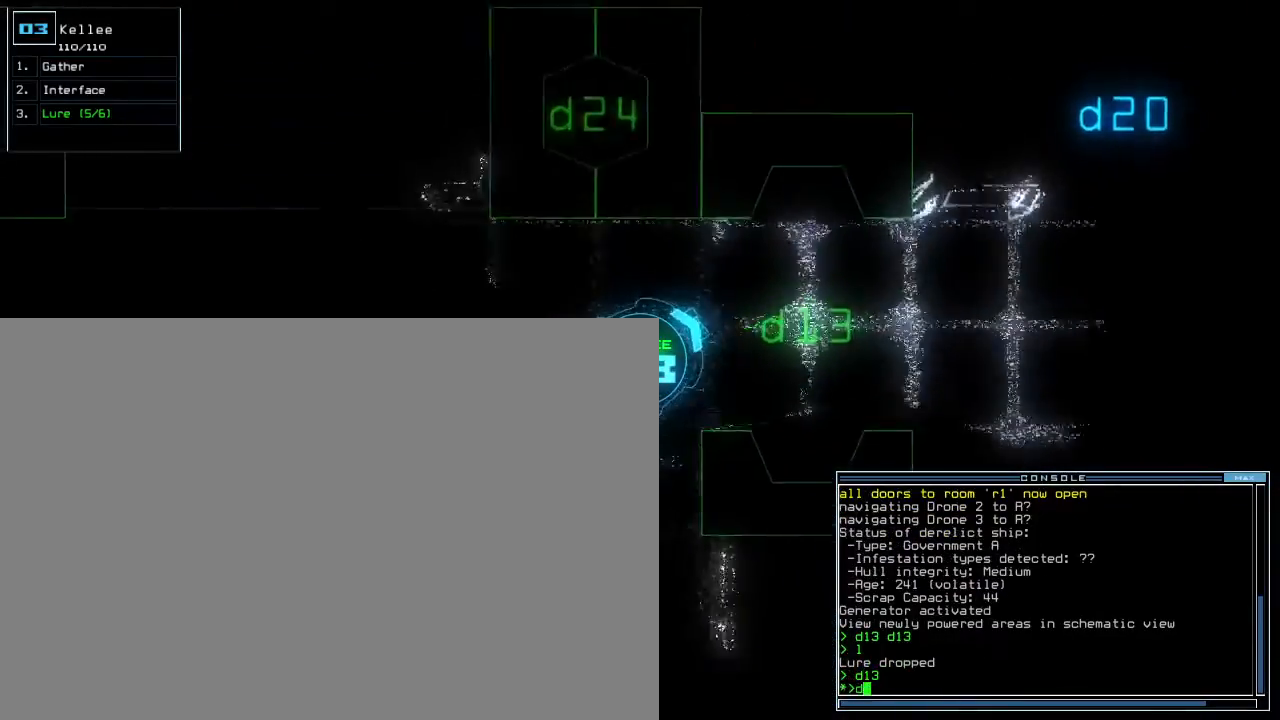
{"keys": ["up"], "events": [[17, "d", "up"], [17, "right", "up"], [100, "1", "down"], [100, "right", "down"], [183, "1", "up"], [233, "right", "up"], [333, "3", "down"], [400, "3", "up"]]}
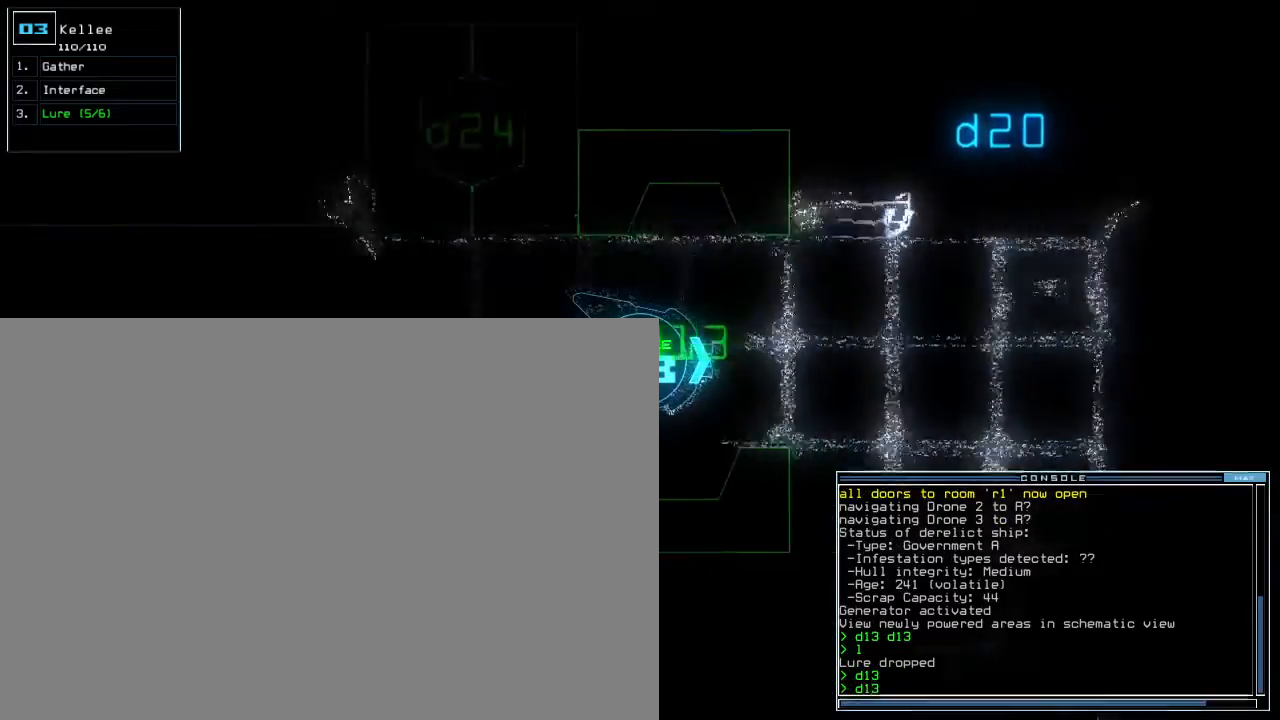
{"keys": ["up"], "events": []}
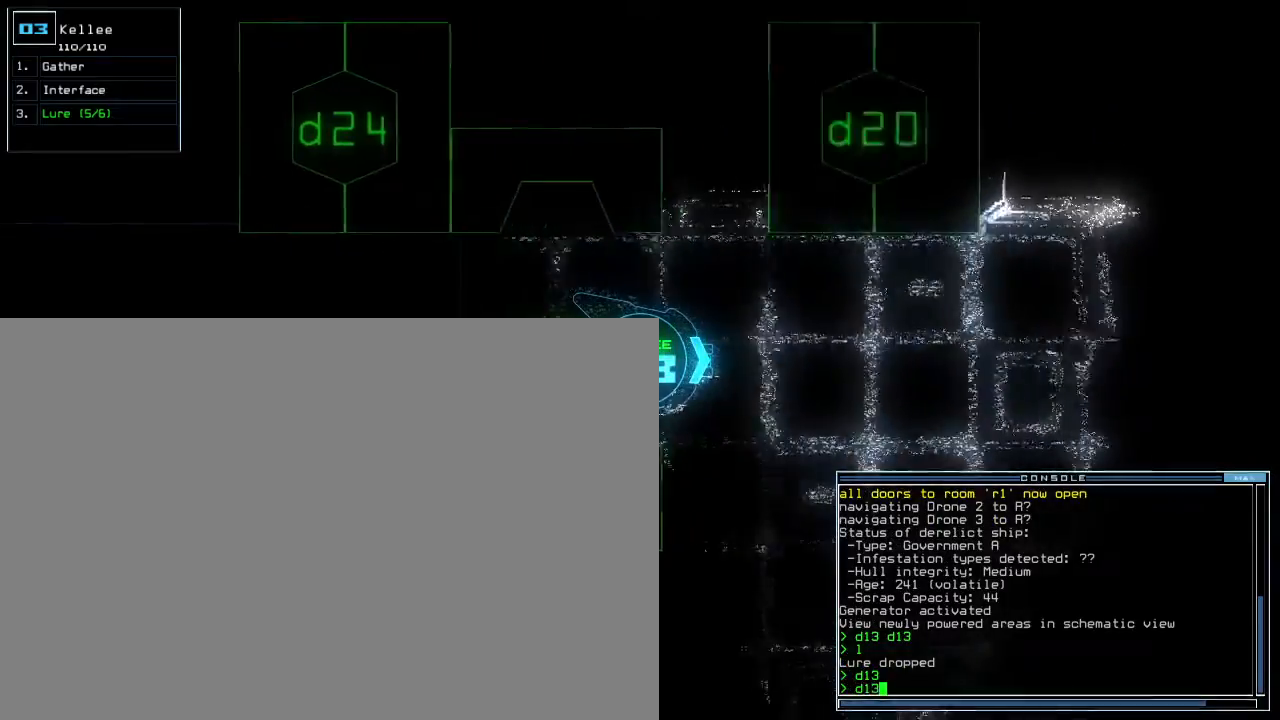
{"keys": ["up"], "events": [[300, "right", "down"], [483, "right", "up"]]}
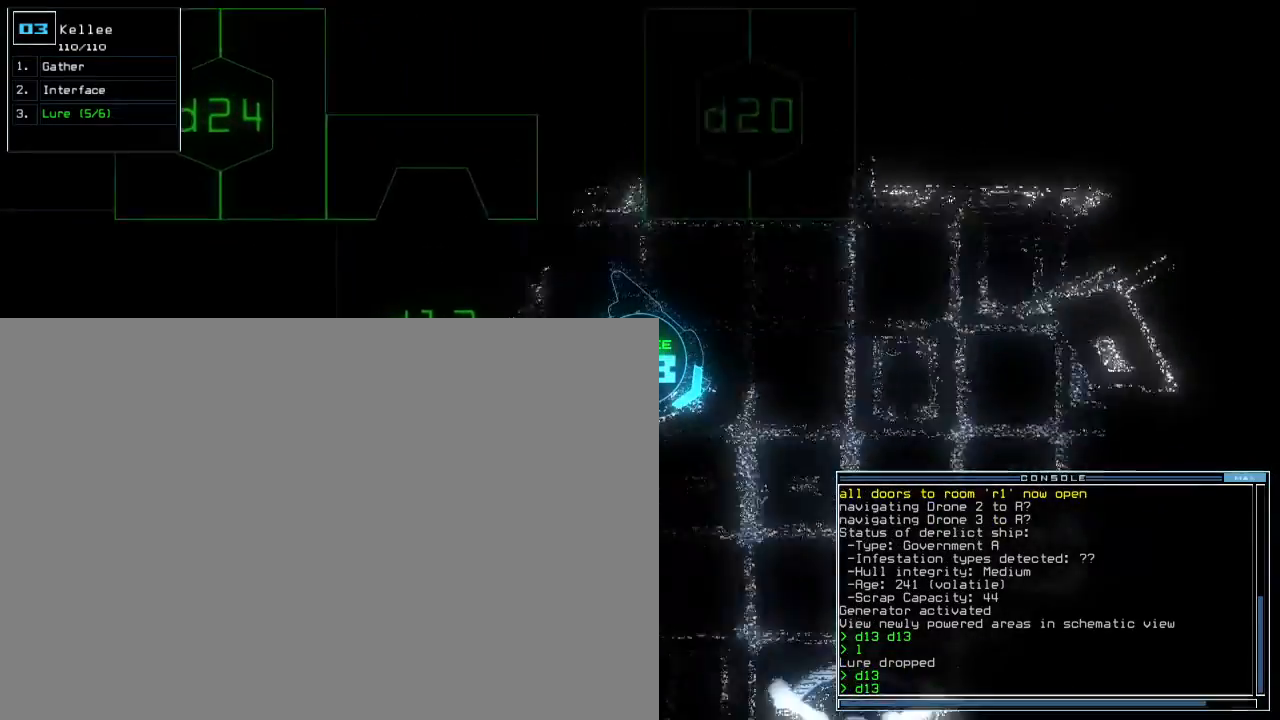
{"keys": ["right", "up"], "events": [[450, "right", "down"]]}